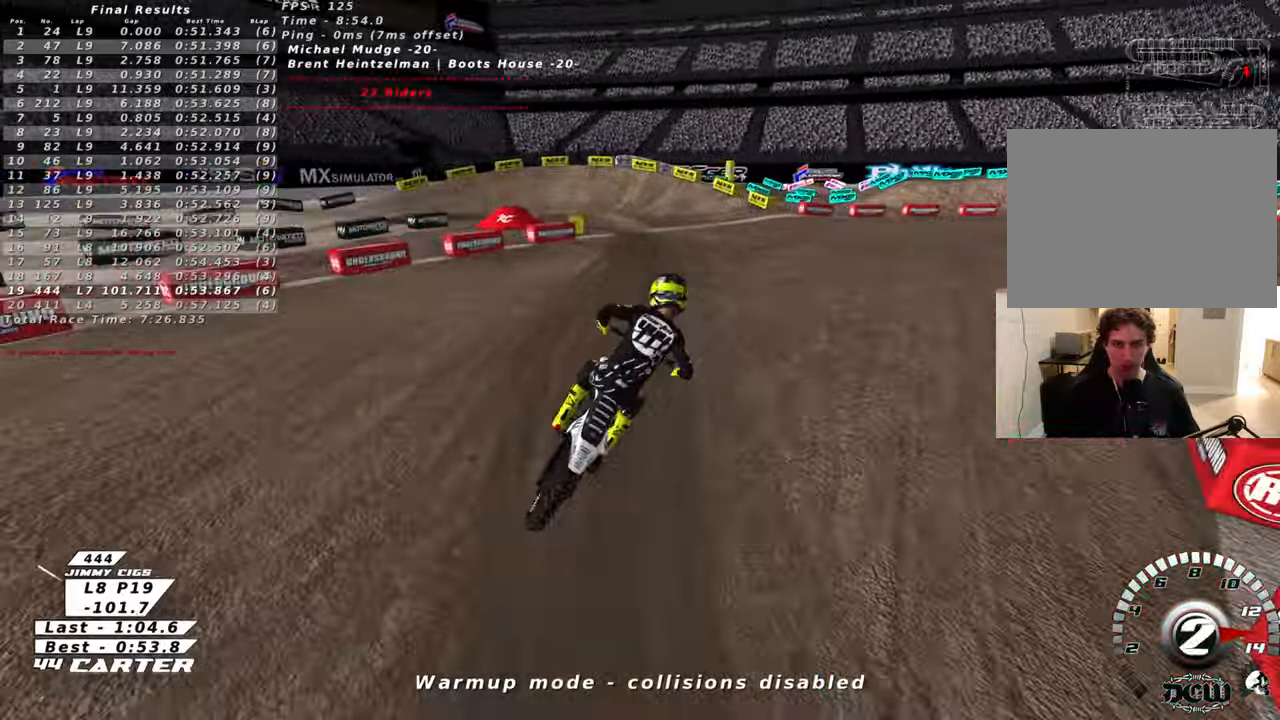
Gameplay with a controller (Xbox layout); each line is a JSON object with the inputs held at the frame after it. "events" lists button and stick changes between this image and that frame as [ms after this image, input, new state], when the widget could be followed in between.
{"buttons": ["X"], "left_stick": "up-left", "right_stick": "center", "events": [[300, "X", "down"], [366, "R2", "up"], [416, "X", "up"], [483, "X", "down"]]}
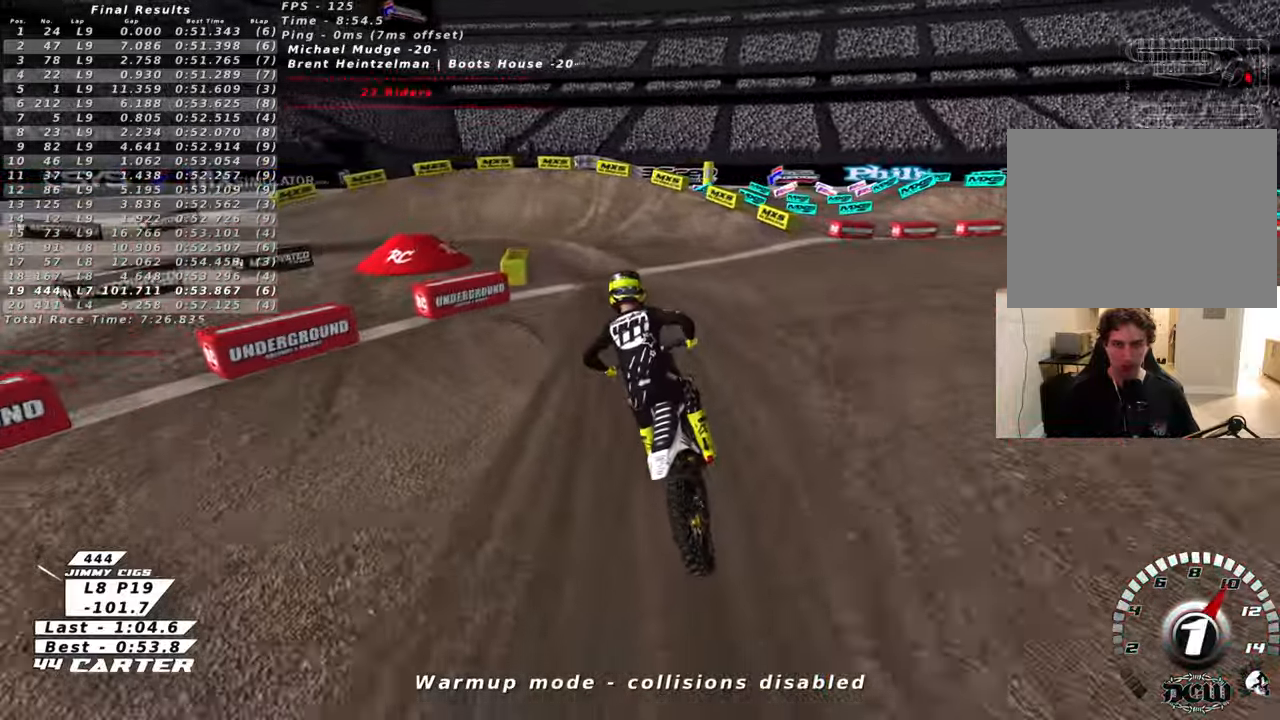
{"buttons": ["R2"], "left_stick": "up-left", "right_stick": "center", "events": [[33, "R2", "down"], [66, "X", "up"]]}
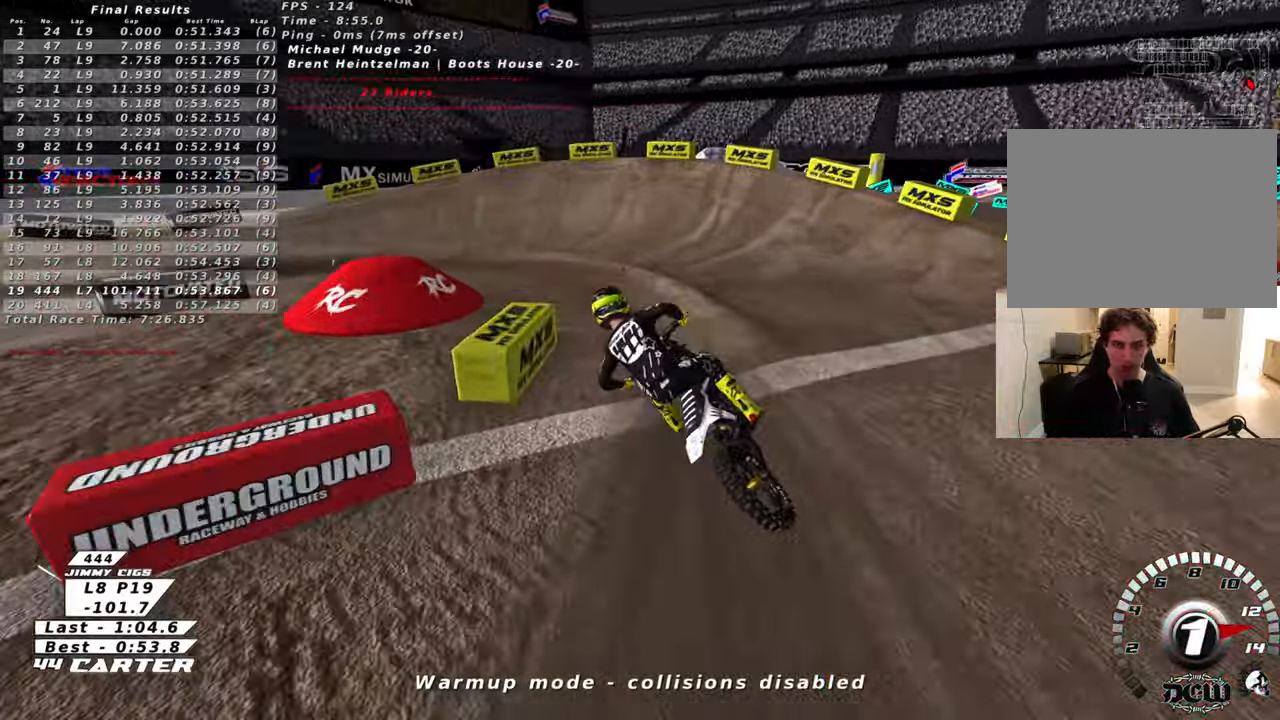
{"buttons": ["R2"], "left_stick": "up-left", "right_stick": "center", "events": [[116, "R2", "up"], [150, "L2", "down"], [333, "L2", "up"], [350, "R2", "down"]]}
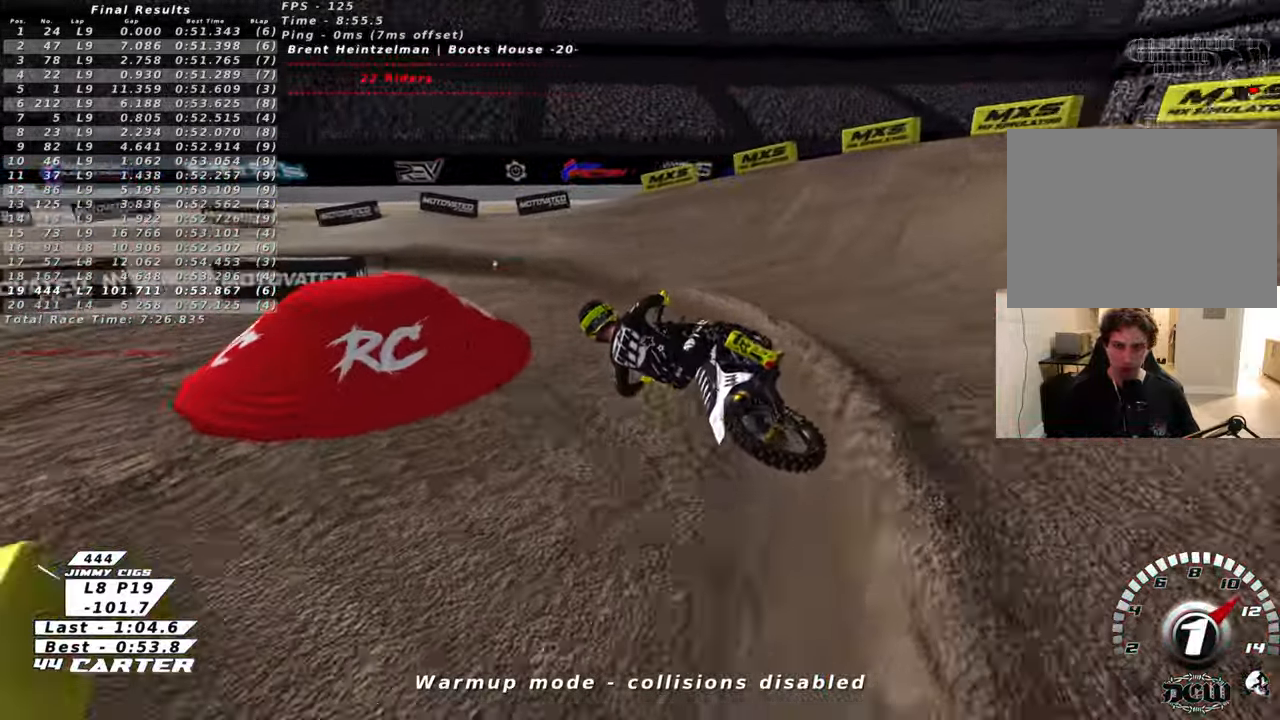
{"buttons": ["R2"], "left_stick": "right", "right_stick": "center", "events": [[83, "left_stick", "center"], [233, "left_stick", "up-left"], [266, "A", "down"], [350, "left_stick", "up"], [383, "L2", "down"], [400, "left_stick", "right"], [433, "A", "up"], [433, "L2", "up"]]}
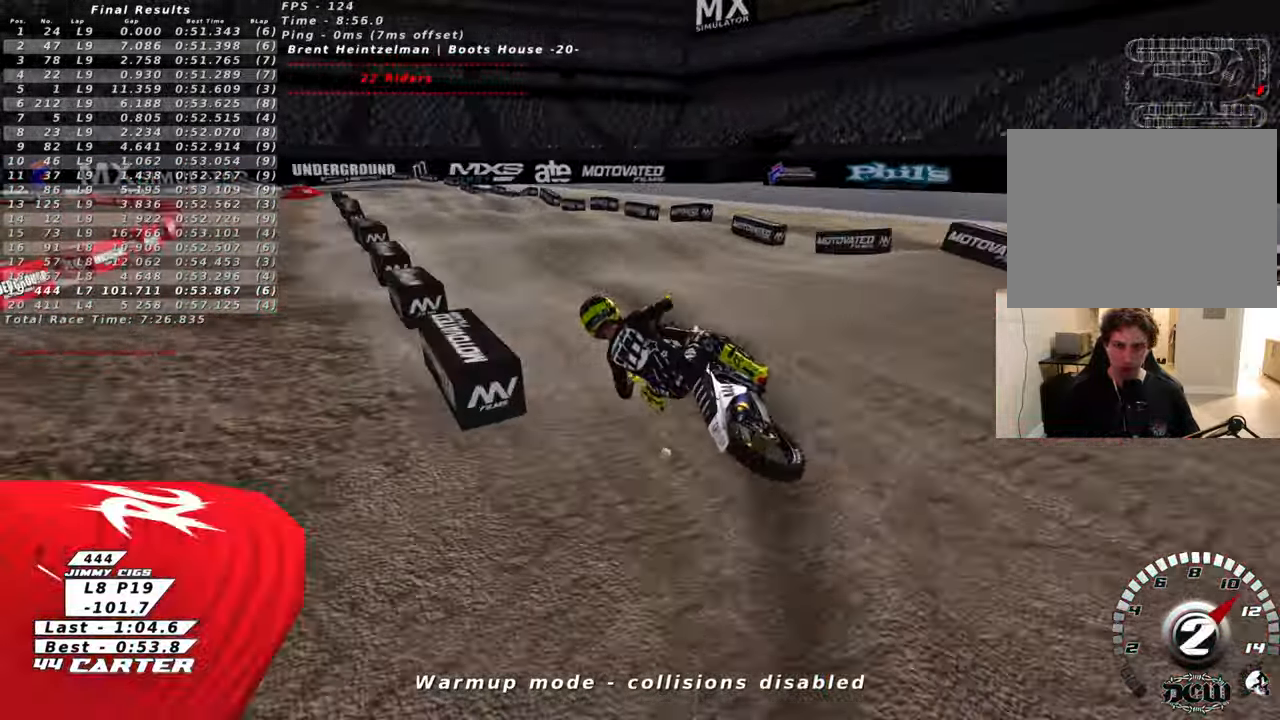
{"buttons": ["R2"], "left_stick": "up", "right_stick": "center", "events": [[83, "A", "down"], [83, "left_stick", "down"], [200, "A", "up"], [200, "left_stick", "up-left"], [350, "left_stick", "up"]]}
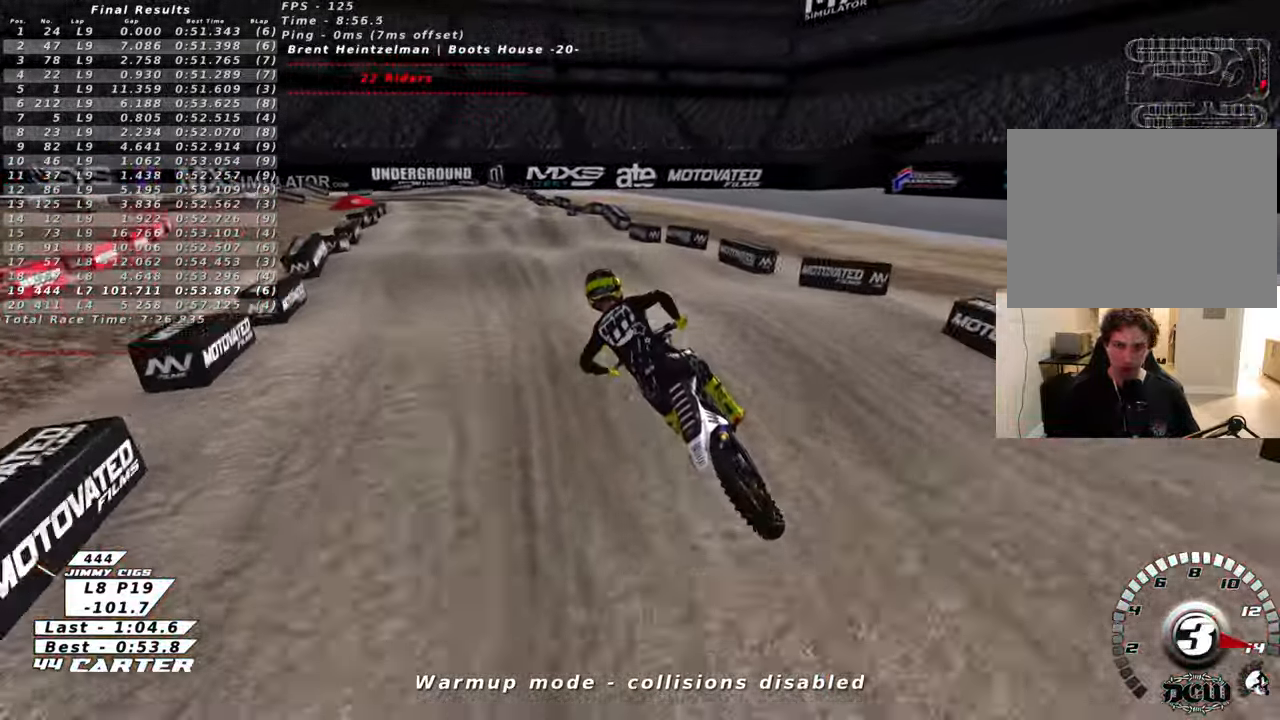
{"buttons": ["R2"], "left_stick": "center", "right_stick": "center", "events": [[50, "left_stick", "right"], [133, "left_stick", "down"], [316, "left_stick", "center"], [400, "left_stick", "up"], [500, "left_stick", "center"]]}
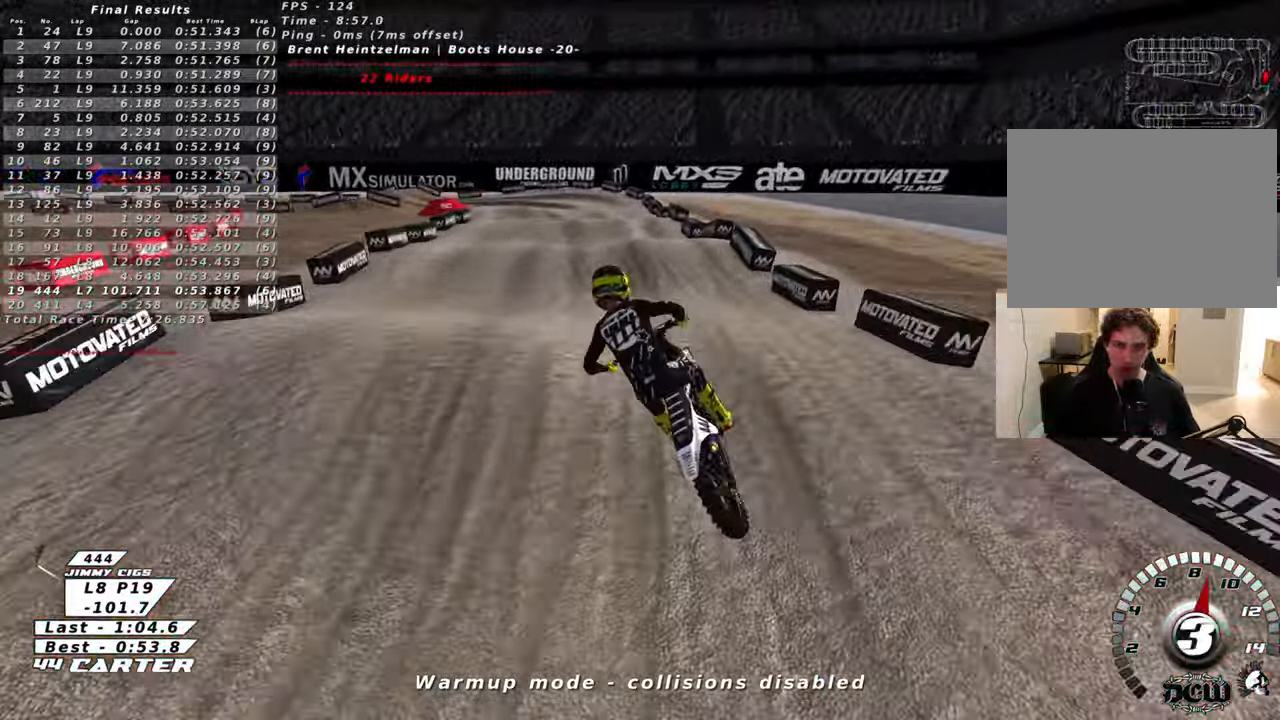
{"buttons": ["R2"], "left_stick": "down", "right_stick": "center", "events": [[16, "left_stick", "down"], [166, "R2", "up"], [266, "left_stick", "center"], [316, "R2", "down"], [316, "left_stick", "up"], [450, "left_stick", "down"]]}
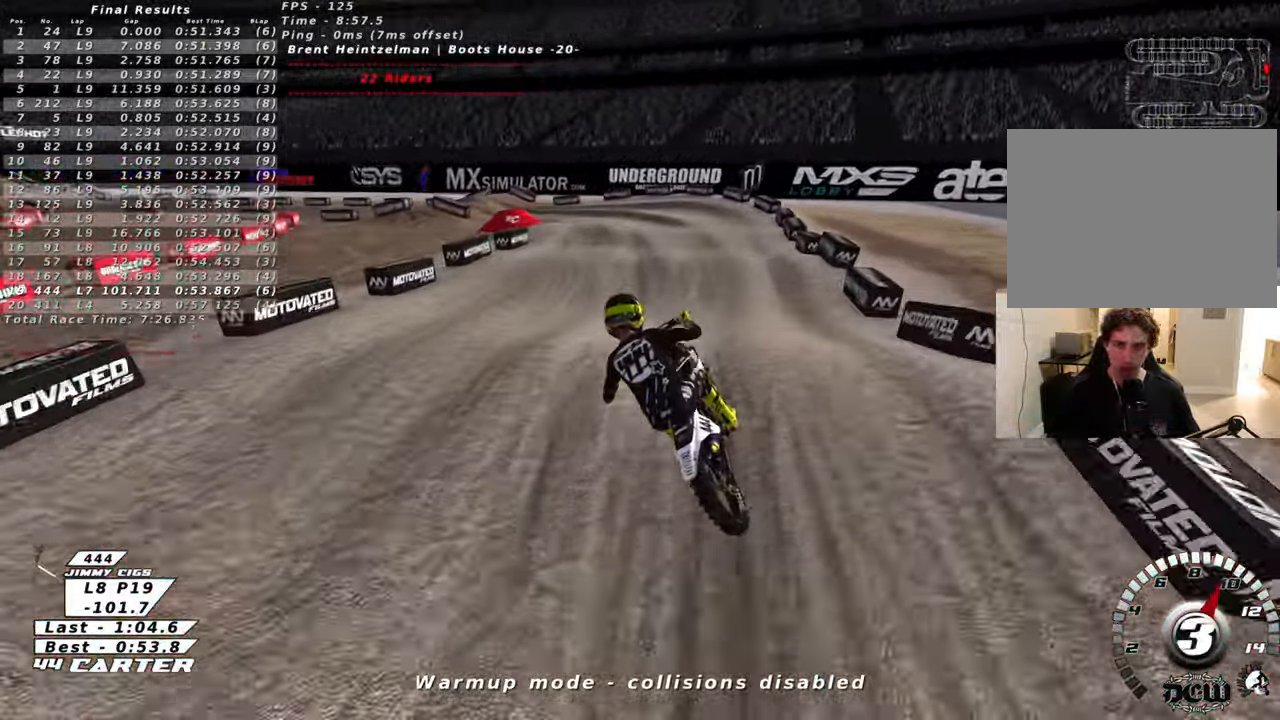
{"buttons": ["X", "R2"], "left_stick": "down", "right_stick": "center", "events": [[83, "left_stick", "up-left"], [266, "R2", "up"], [300, "left_stick", "right"], [466, "X", "down"], [483, "R2", "down"], [500, "left_stick", "down"]]}
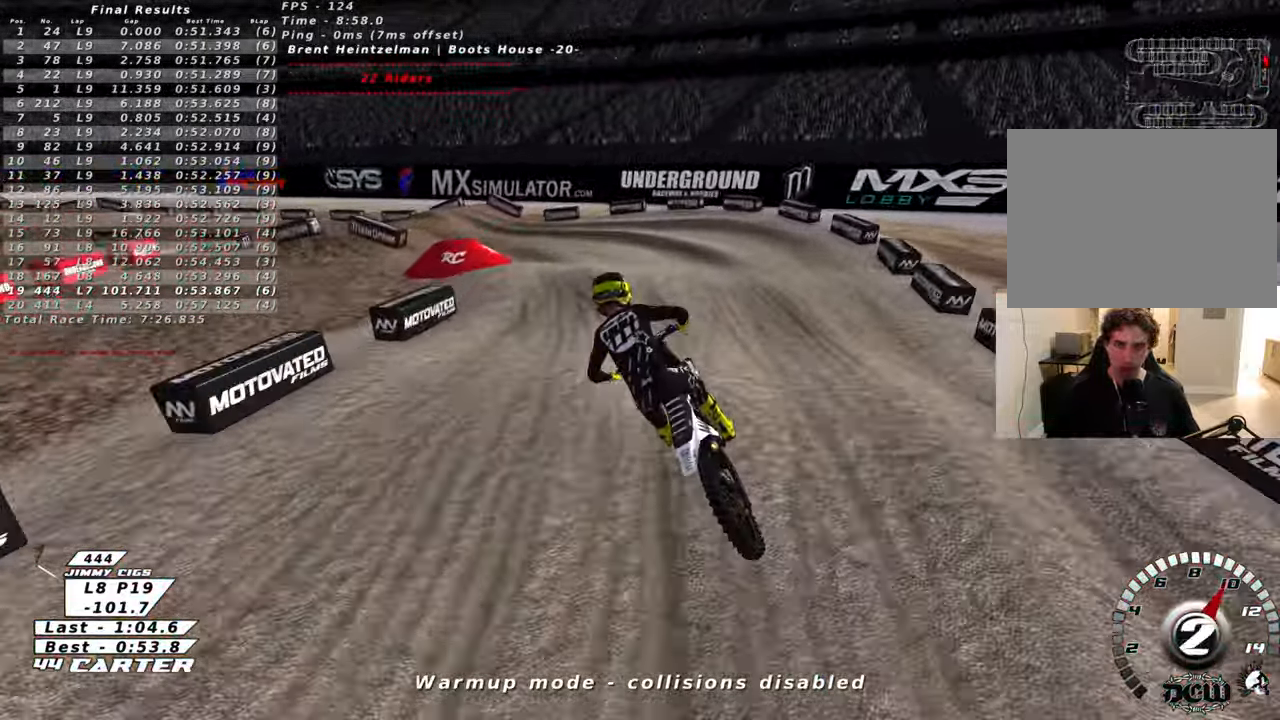
{"buttons": ["L2", "R2"], "left_stick": "down", "right_stick": "center", "events": [[50, "X", "up"], [66, "left_stick", "center"], [83, "R2", "up"], [133, "R2", "down"], [166, "X", "down"], [166, "left_stick", "left"], [216, "L2", "down"], [216, "left_stick", "up-left"], [233, "X", "up"], [266, "R2", "up"], [316, "X", "down"], [366, "left_stick", "center"], [400, "X", "up"], [416, "left_stick", "down"], [433, "R2", "down"]]}
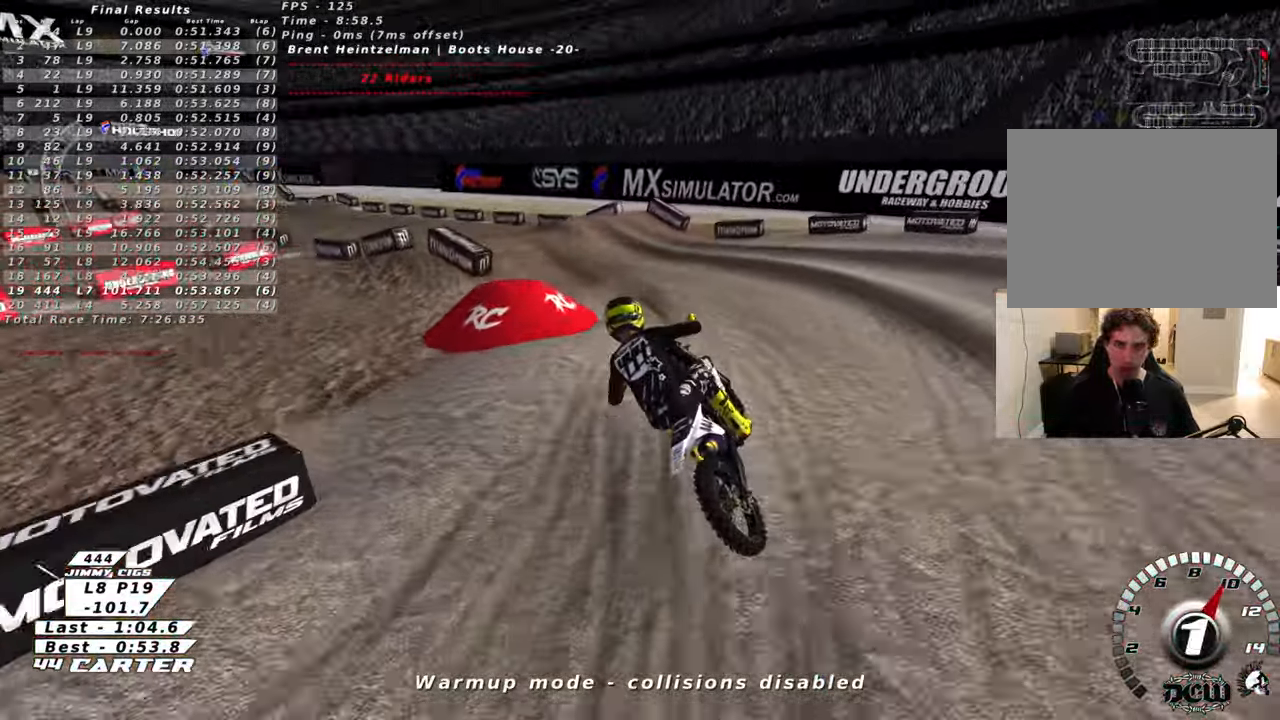
{"buttons": ["R2", "R3"], "left_stick": "center", "right_stick": "left", "events": [[16, "L2", "up"], [183, "R3", "down"], [183, "right_stick", "left"], [350, "left_stick", "center"]]}
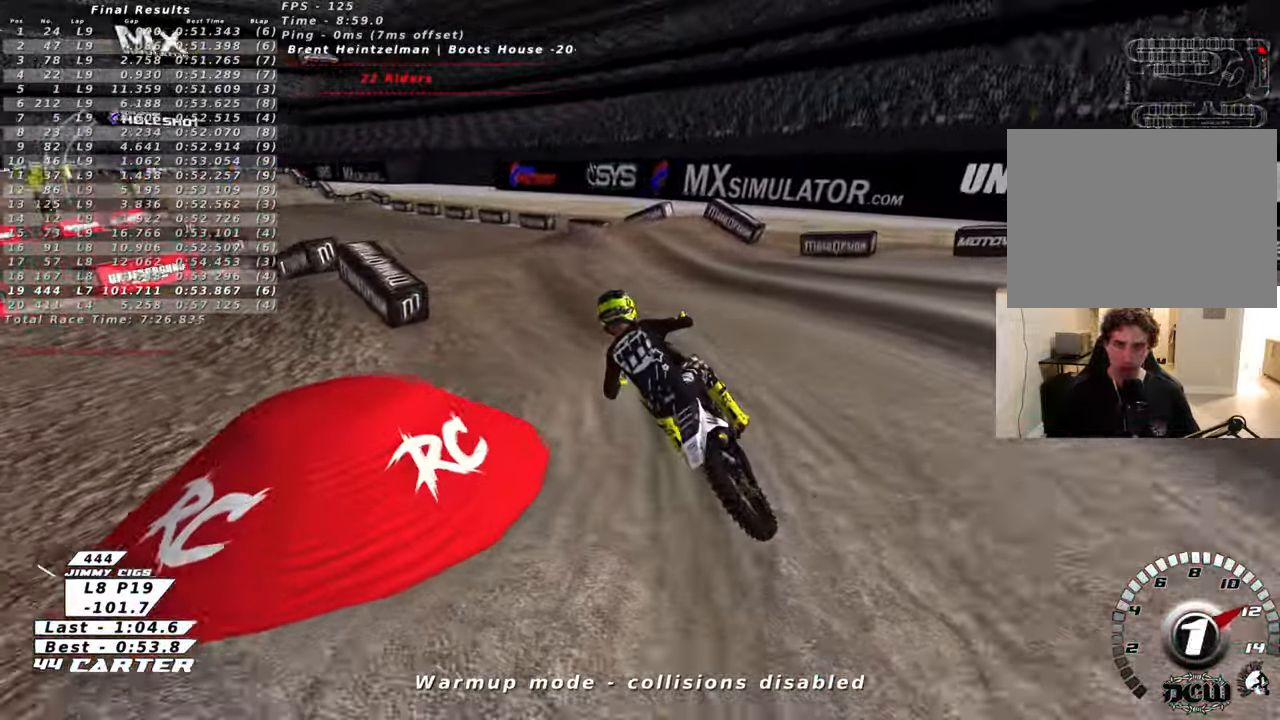
{"buttons": [], "left_stick": "down", "right_stick": "center", "events": [[50, "R3", "up"], [100, "right_stick", "center"], [216, "A", "down"], [350, "A", "up"], [350, "left_stick", "up-left"], [400, "left_stick", "center"], [466, "R2", "up"], [500, "left_stick", "down"]]}
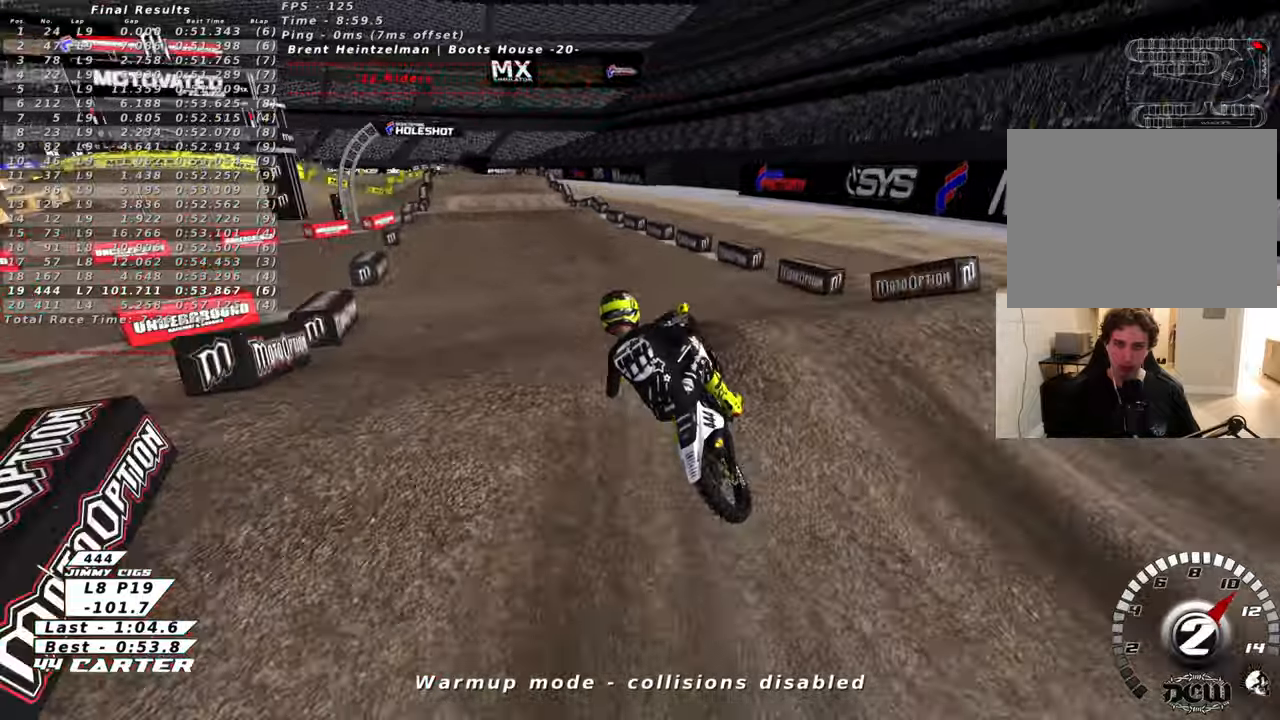
{"buttons": ["R2"], "left_stick": "up-right", "right_stick": "center", "events": [[33, "R2", "down"], [200, "left_stick", "down-left"], [350, "left_stick", "center"], [433, "left_stick", "up-right"]]}
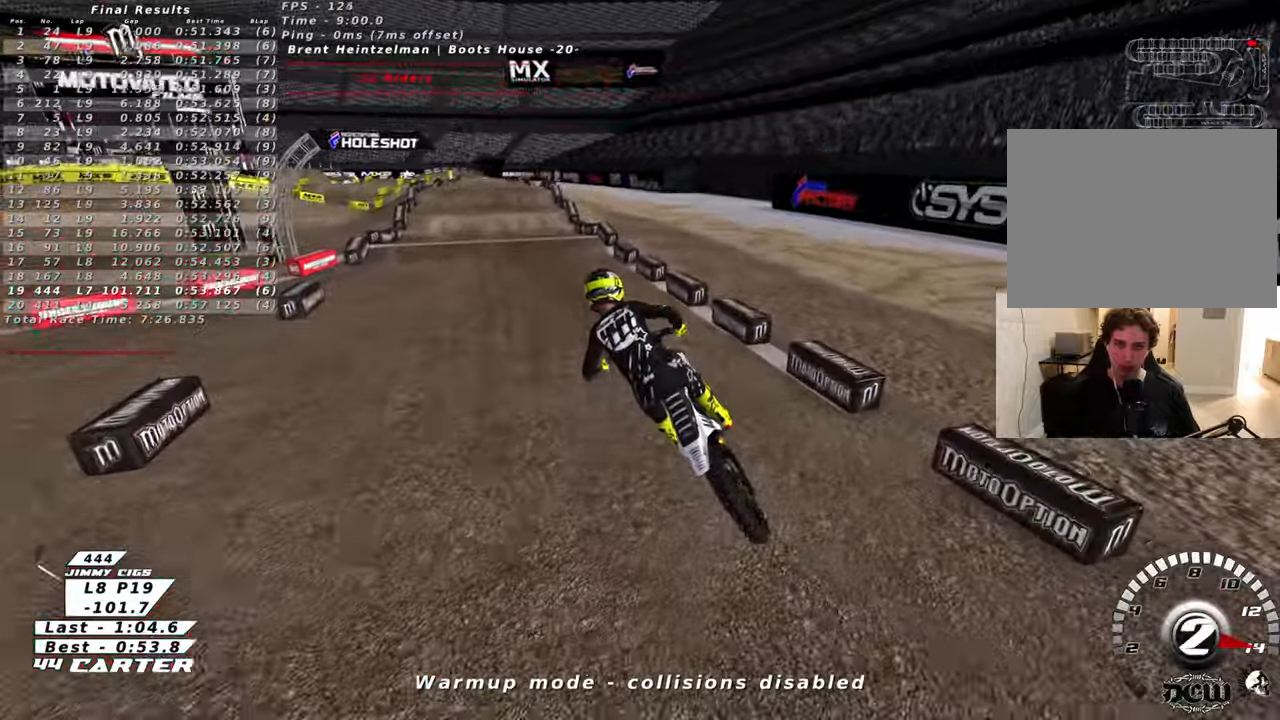
{"buttons": ["R2"], "left_stick": "center", "right_stick": "center", "events": [[50, "left_stick", "center"], [150, "left_stick", "right"], [233, "left_stick", "center"], [366, "left_stick", "up"], [466, "left_stick", "center"]]}
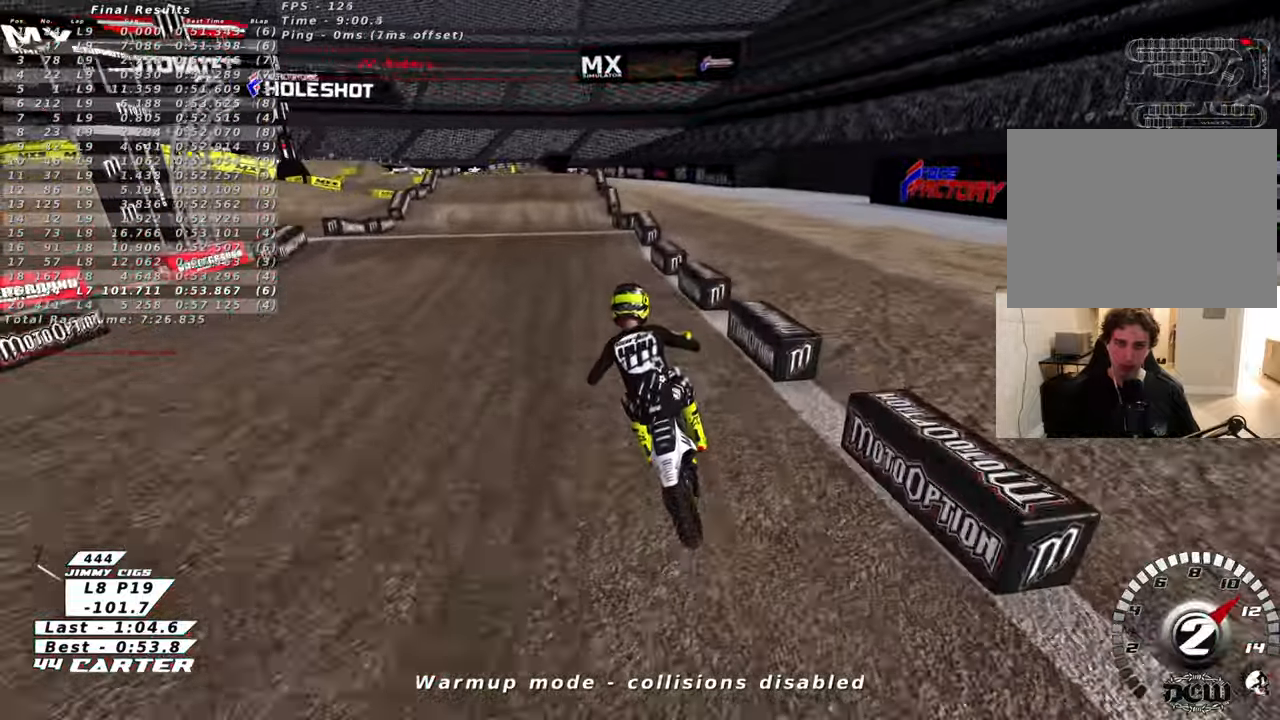
{"buttons": ["R2"], "left_stick": "up", "right_stick": "center", "events": [[416, "left_stick", "up"]]}
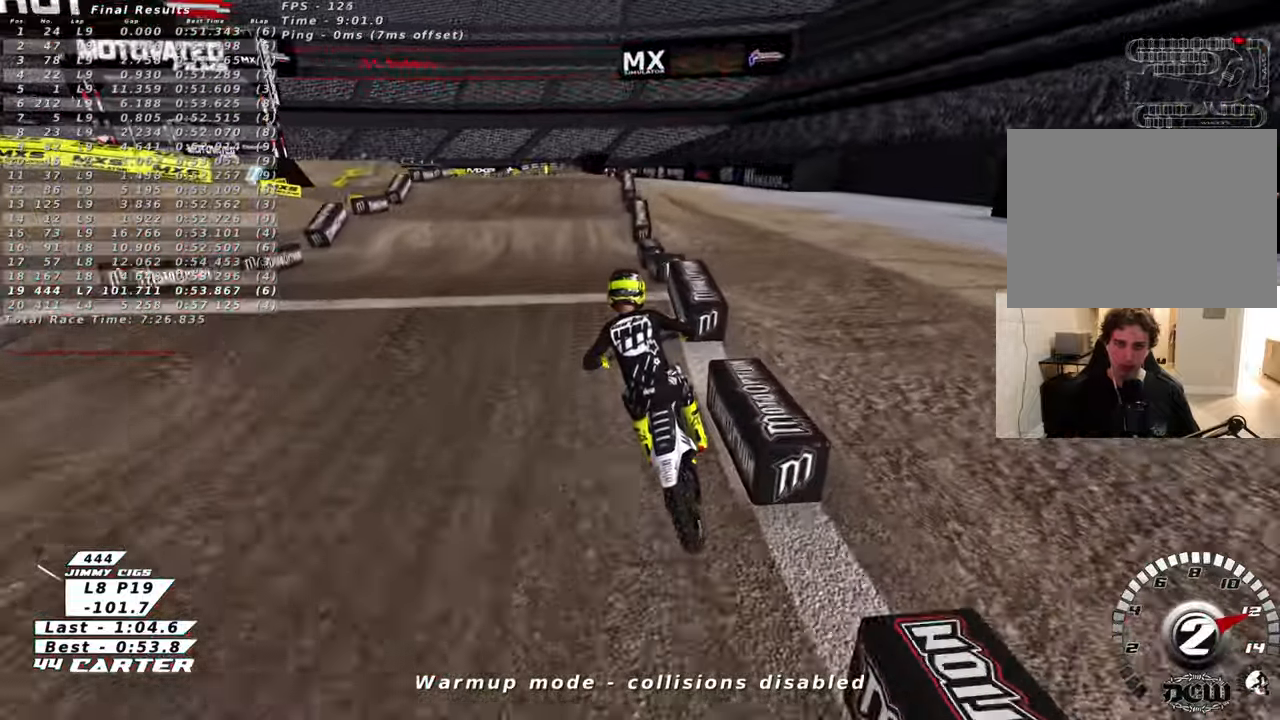
{"buttons": ["R2"], "left_stick": "center", "right_stick": "center", "events": [[66, "left_stick", "down"], [183, "A", "down"], [200, "left_stick", "up"], [283, "A", "up"], [283, "R2", "up"], [316, "left_stick", "center"], [483, "R2", "down"]]}
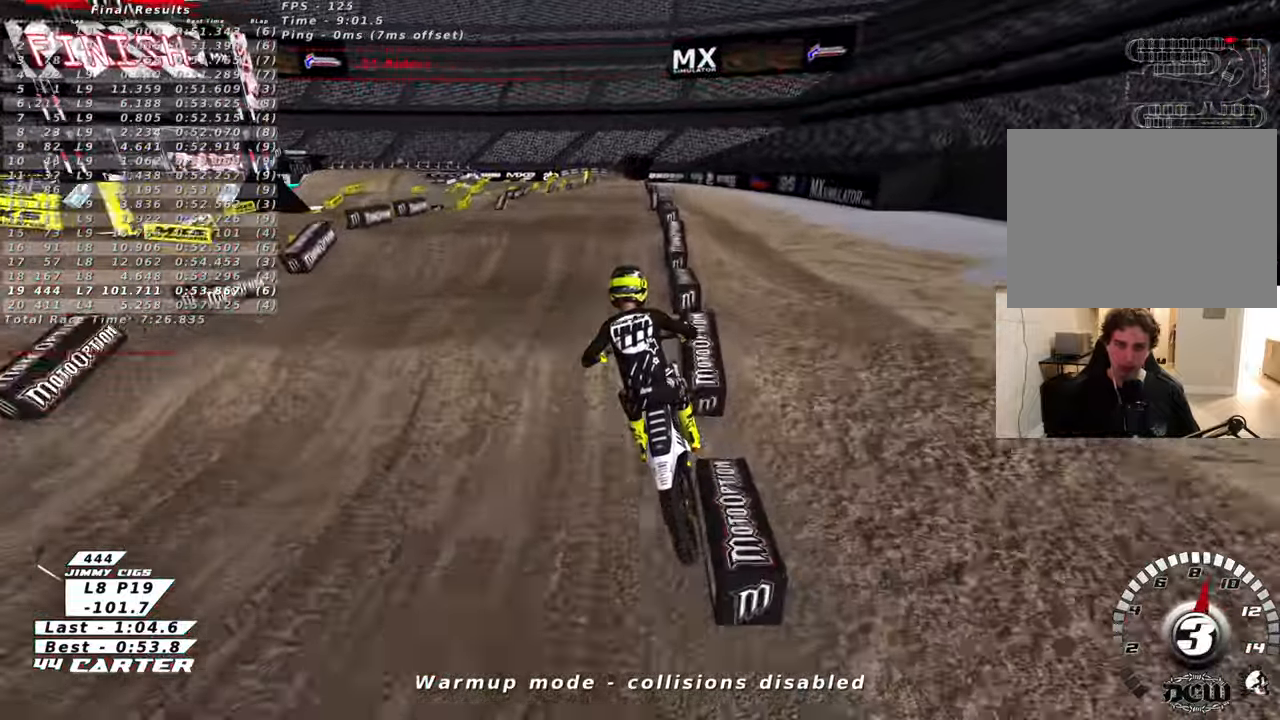
{"buttons": ["A", "R2"], "left_stick": "down", "right_stick": "center", "events": [[166, "left_stick", "up"], [466, "A", "down"], [466, "left_stick", "down"]]}
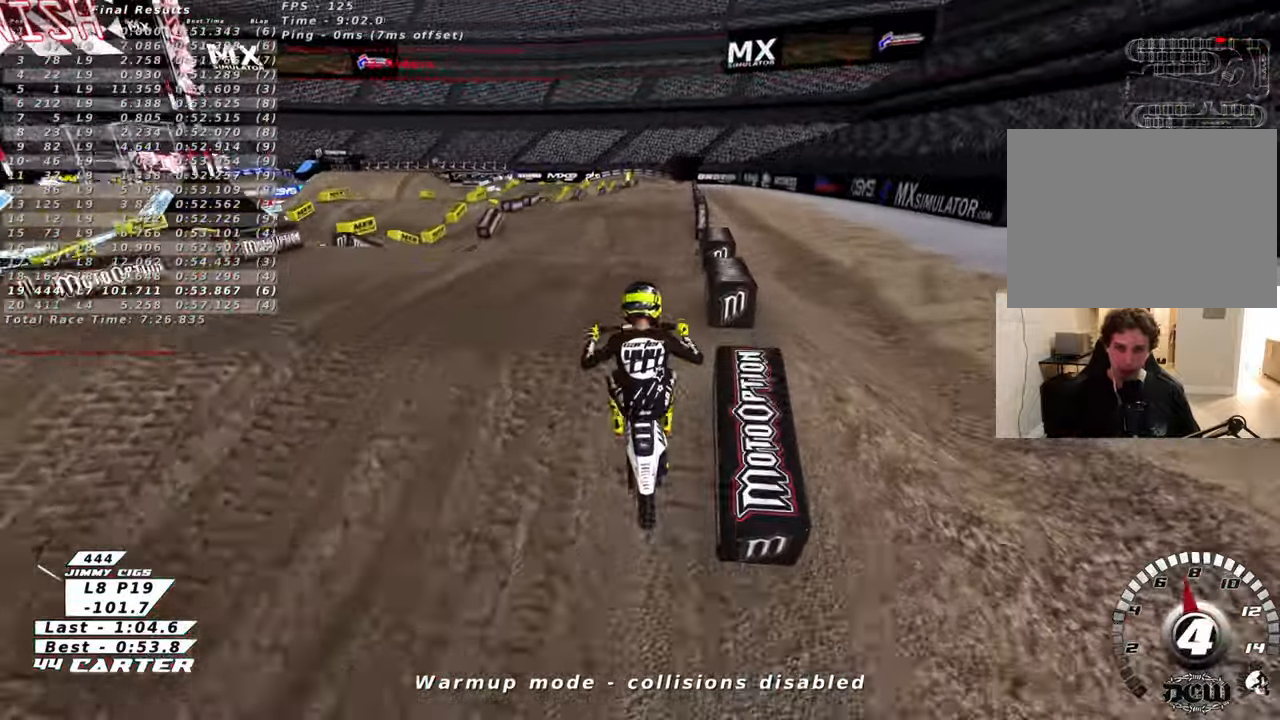
{"buttons": ["R2"], "left_stick": "up-left", "right_stick": "center", "events": [[16, "left_stick", "down-left"], [83, "A", "up"], [133, "A", "down"], [266, "A", "up"], [350, "A", "down"], [383, "left_stick", "left"], [450, "A", "up"], [483, "left_stick", "up-left"]]}
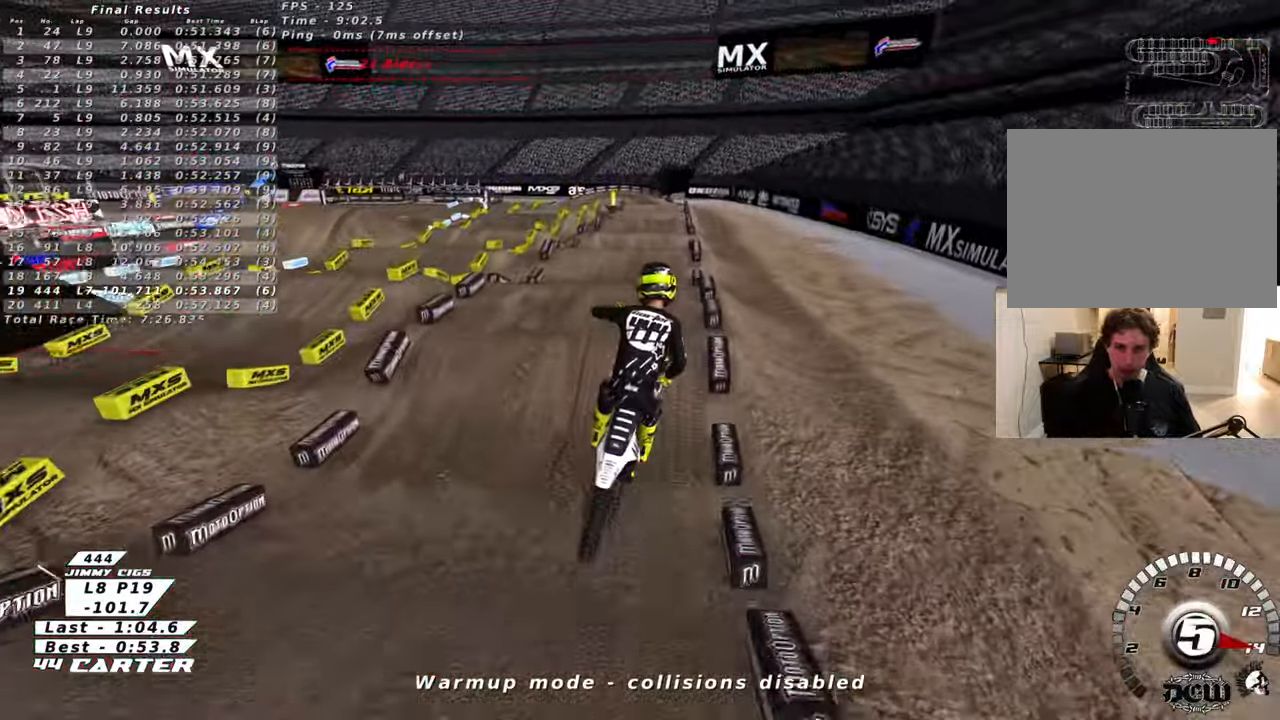
{"buttons": ["A", "R2"], "left_stick": "center", "right_stick": "center", "events": [[83, "left_stick", "center"], [166, "L1", "down"], [266, "L1", "up"], [416, "A", "down"]]}
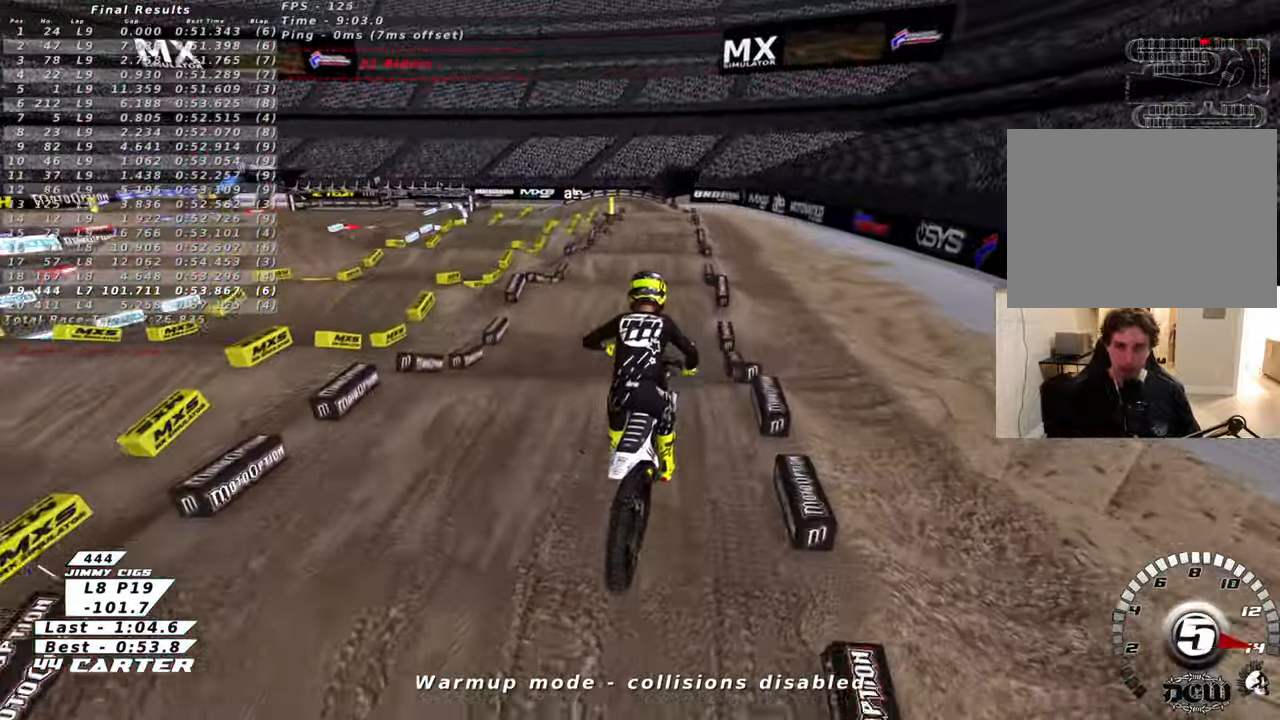
{"buttons": ["R2"], "left_stick": "center", "right_stick": "center", "events": [[33, "left_stick", "down"], [216, "A", "up"], [483, "left_stick", "center"]]}
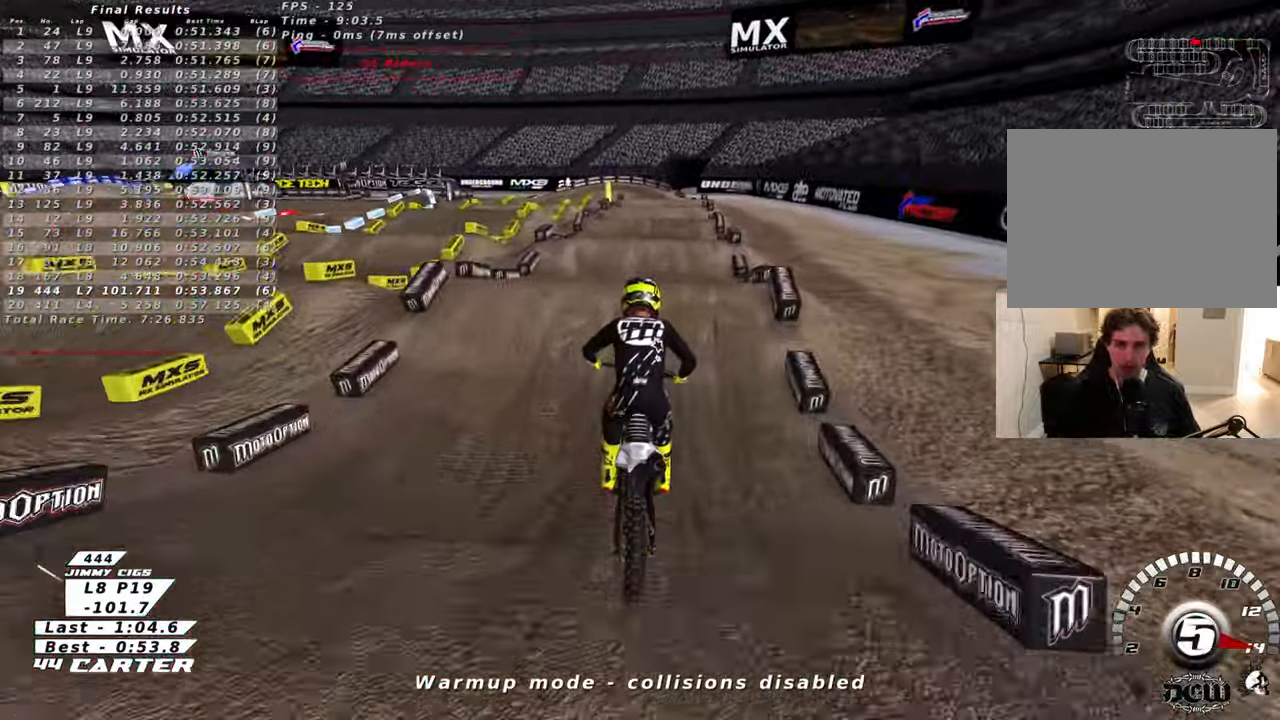
{"buttons": [], "left_stick": "down-left", "right_stick": "center", "events": [[183, "X", "down"], [233, "left_stick", "up"], [266, "X", "up"], [300, "left_stick", "up-right"], [416, "R2", "up"], [433, "left_stick", "center"], [483, "left_stick", "down-left"]]}
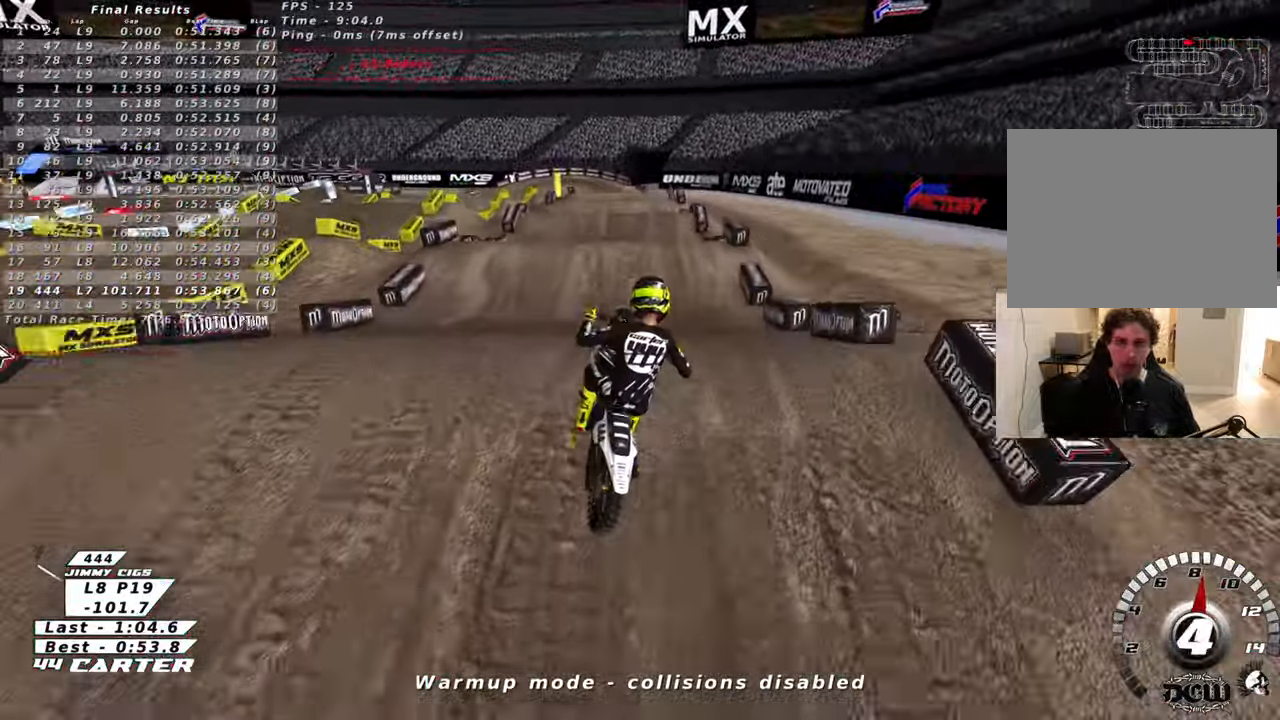
{"buttons": ["A", "R2"], "left_stick": "down-left", "right_stick": "center"}
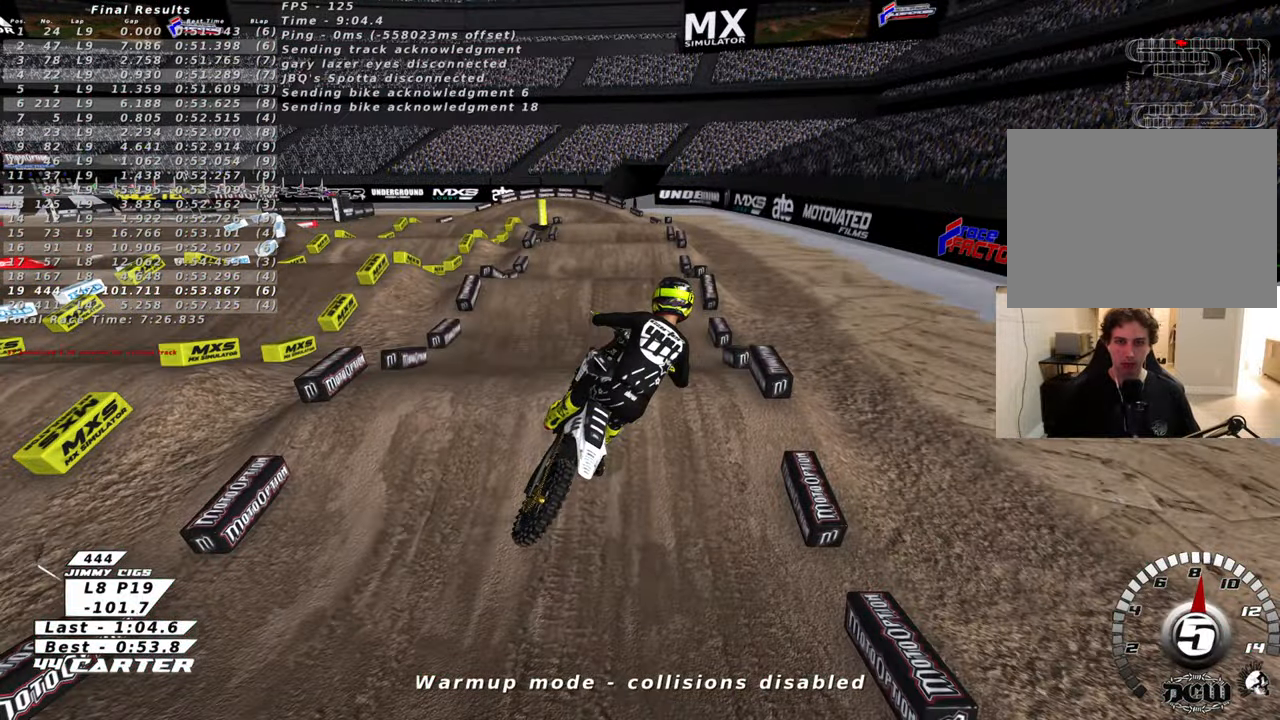
{"buttons": ["X"], "left_stick": "center", "right_stick": "center", "events": [[66, "left_stick", "up-left"], [100, "A", "up"], [166, "A", "down"], [300, "A", "up"], [350, "R2", "up"], [383, "left_stick", "center"], [500, "X", "down"]]}
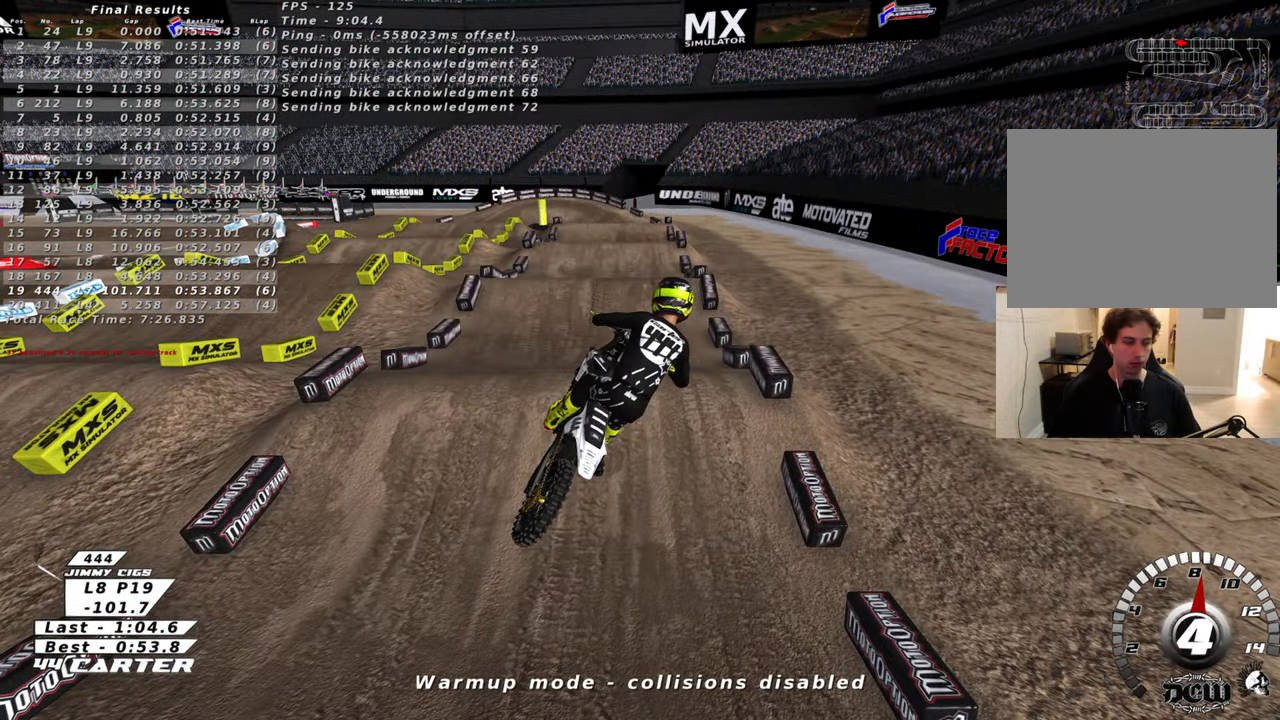
{"buttons": [], "left_stick": "center", "right_stick": "center", "events": [[83, "X", "up"], [133, "X", "down"], [216, "X", "up"]]}
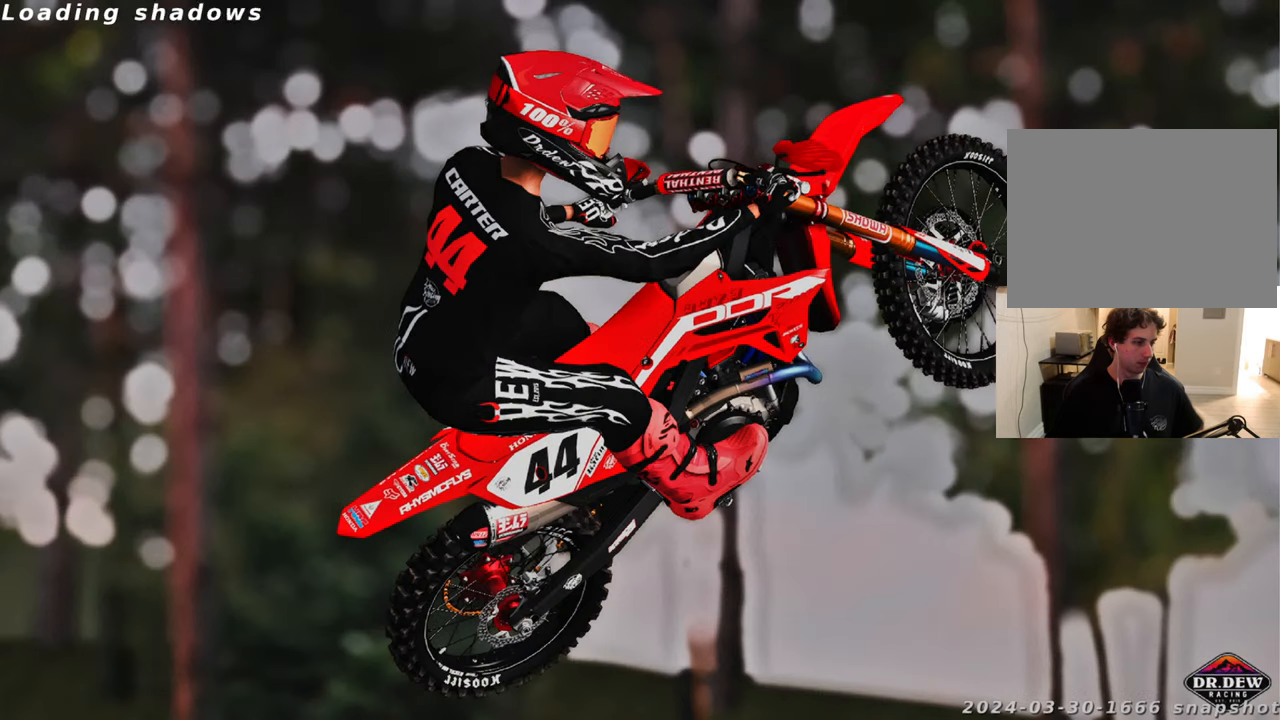
{"buttons": [], "left_stick": "center", "right_stick": "center", "events": []}
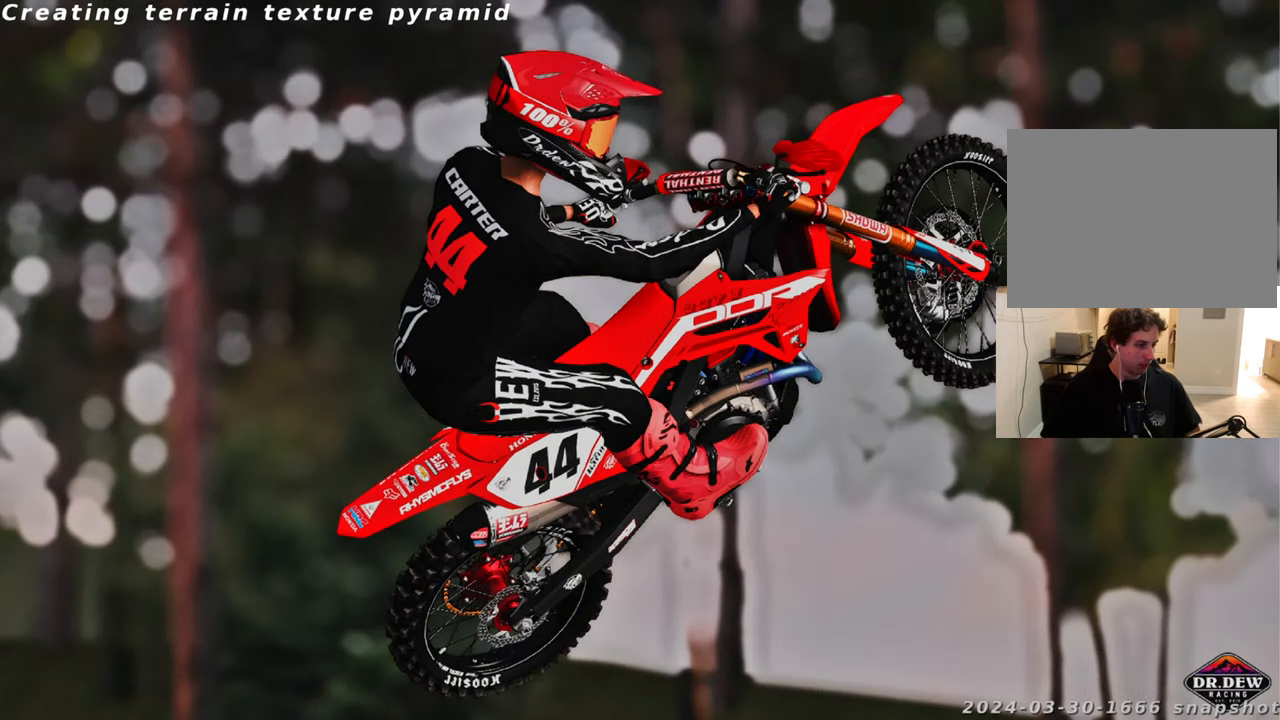
{"buttons": [], "left_stick": "center", "right_stick": "center", "events": []}
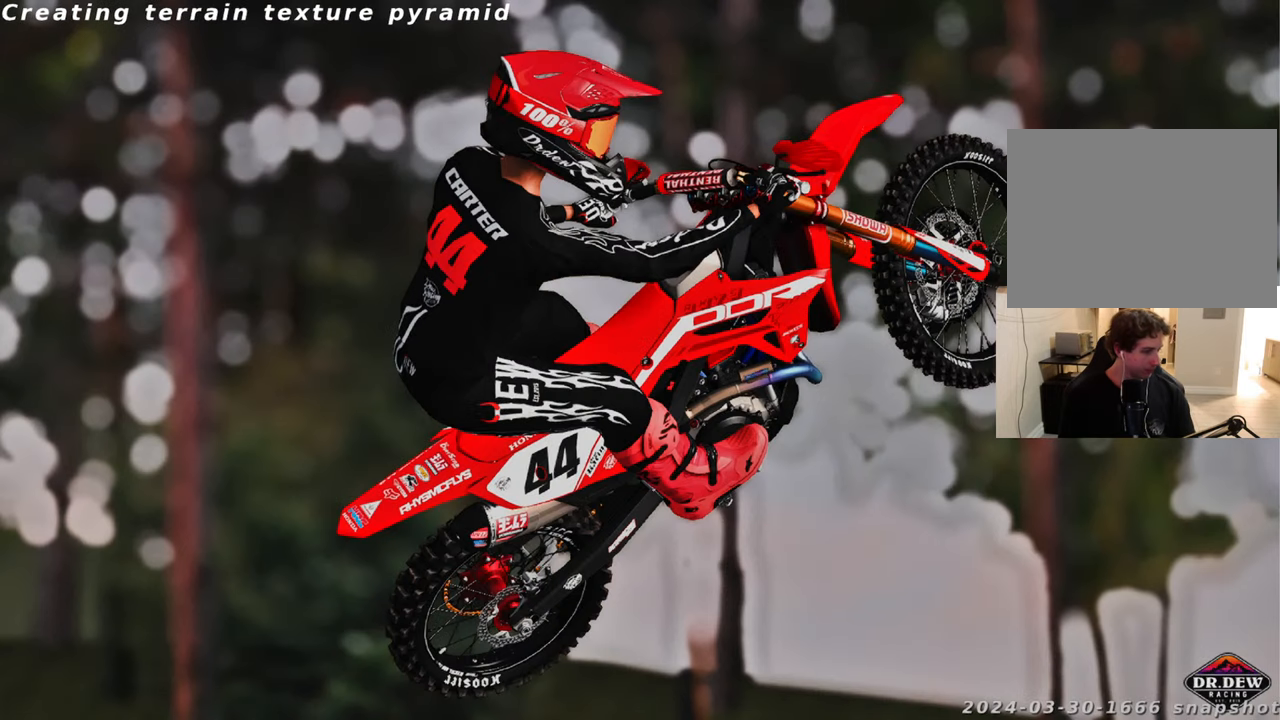
{"buttons": [], "left_stick": "center", "right_stick": "center", "events": []}
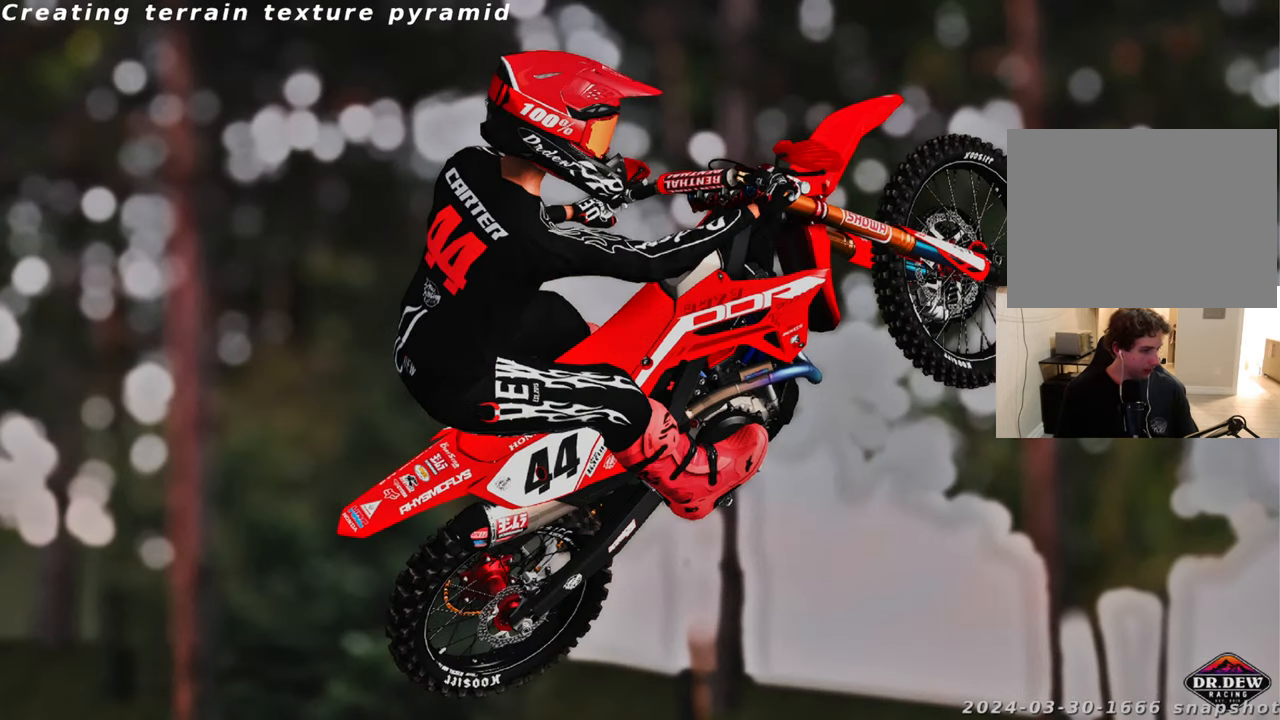
{"buttons": [], "left_stick": "center", "right_stick": "center", "events": []}
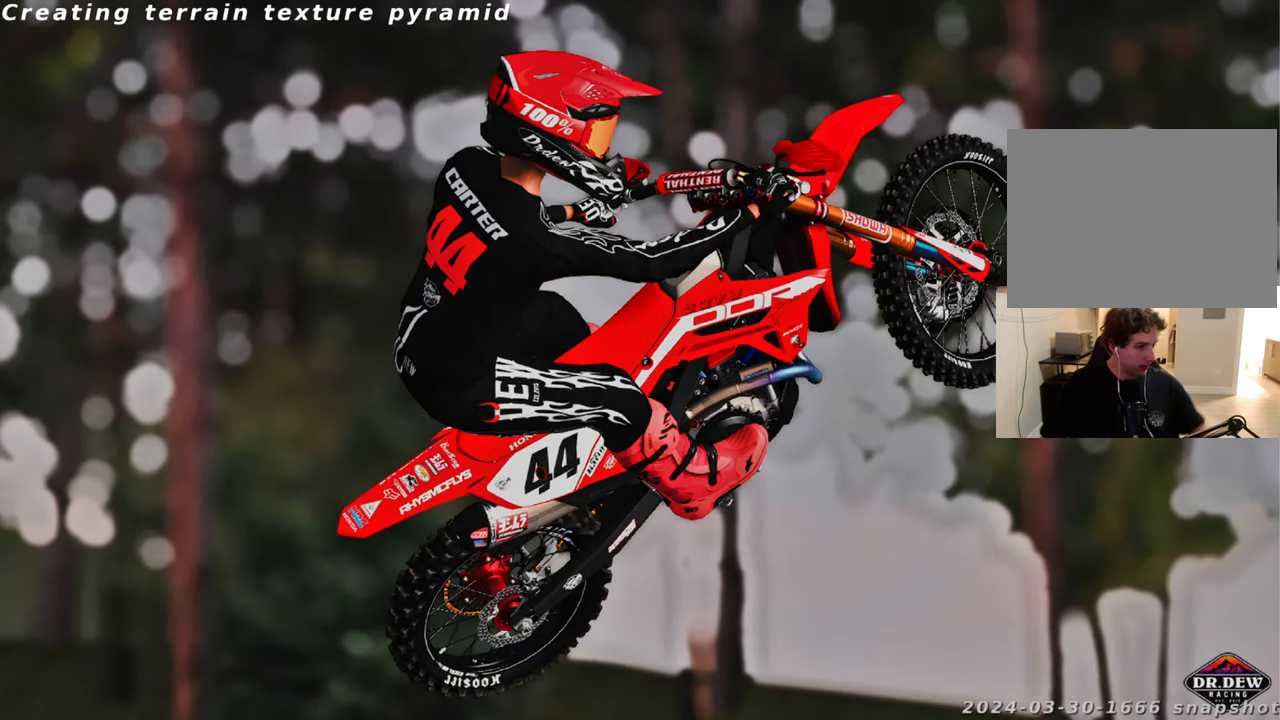
{"buttons": [], "left_stick": "center", "right_stick": "center", "events": []}
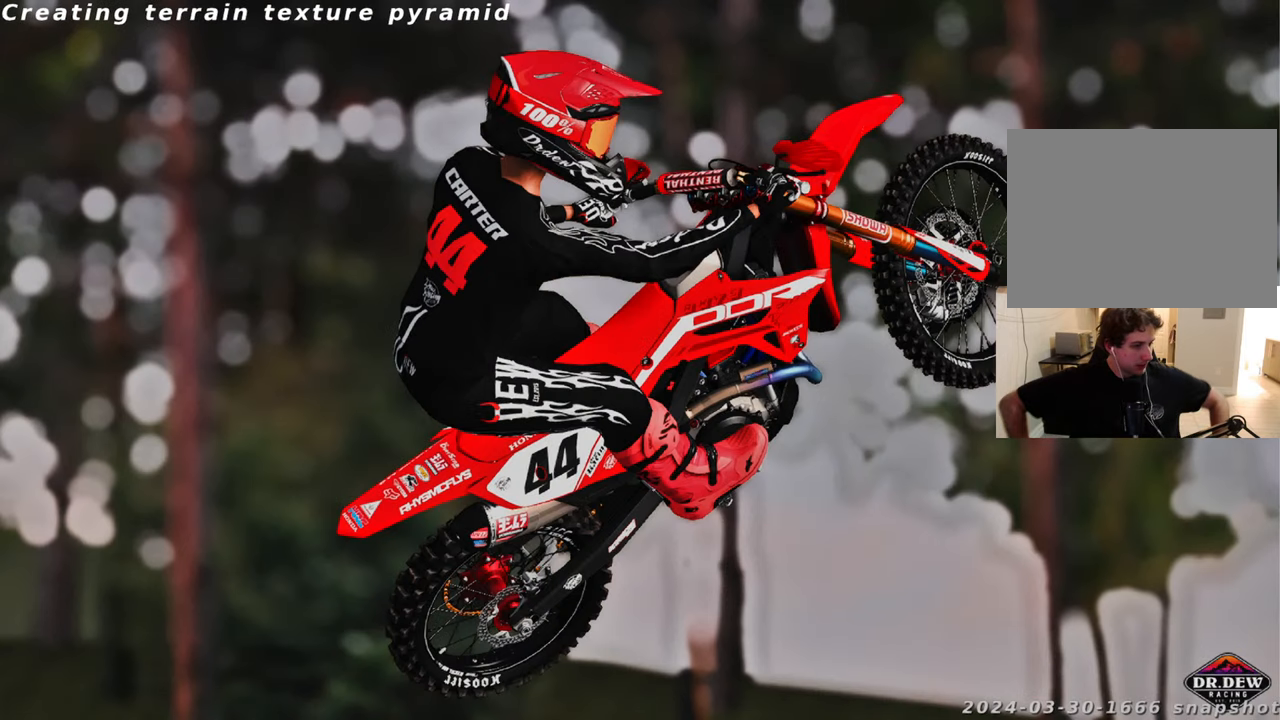
{"buttons": [], "left_stick": "center", "right_stick": "center", "events": []}